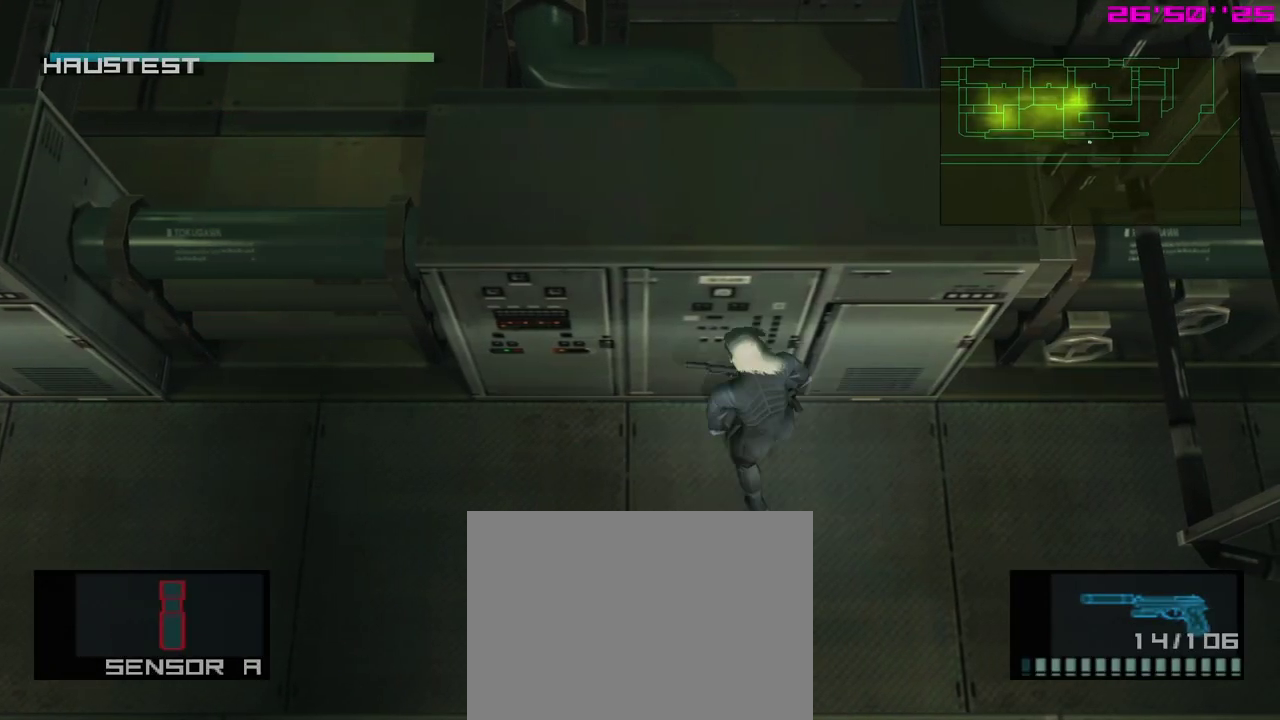
Gameplay with a controller (Xbox layout); each line is a JSON object with the inputs held at the frame after it (dt_ms = milliseconds from this image to that frame). "events" lists button and stick changes between this image and that frame as [ms after this image, input, new state], when the widget could be followed in between. Not read: right_stick.
{"dt_ms": 500, "buttons": [], "left_stick": "left", "events": []}
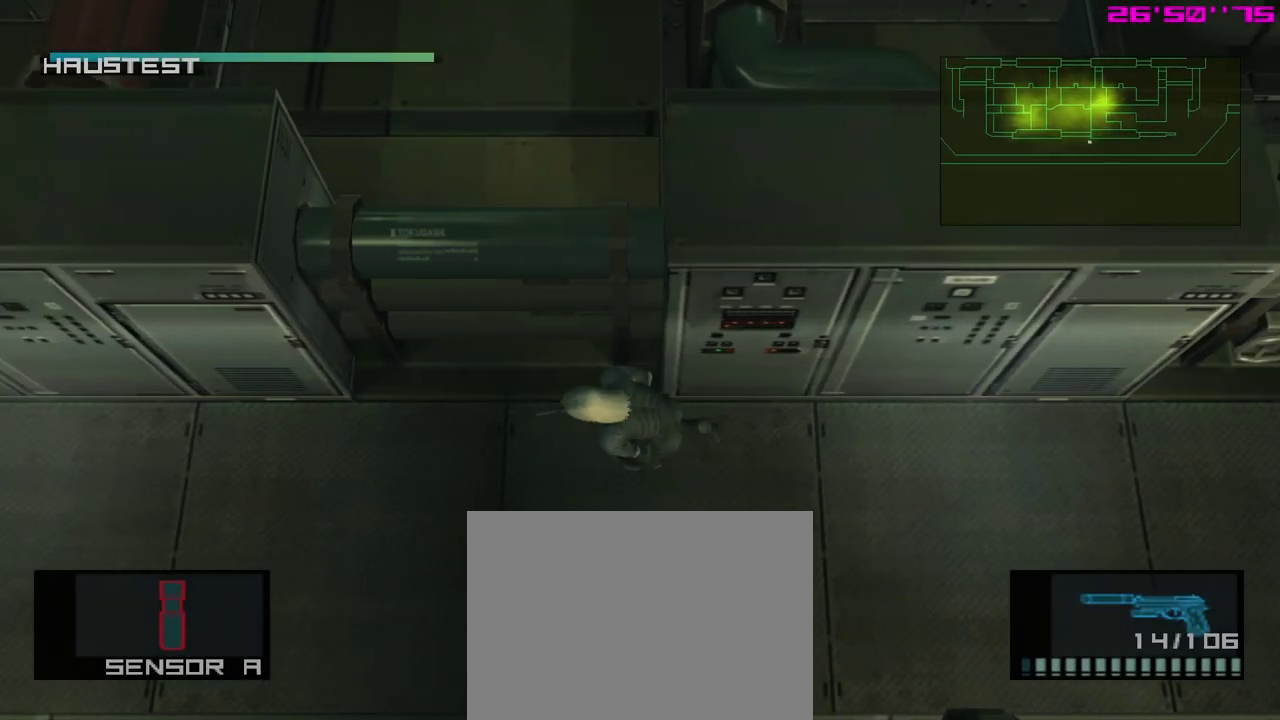
{"dt_ms": 300, "buttons": ["A"], "left_stick": "right", "events": [[83, "left_stick", "right"], [250, "A", "down"]]}
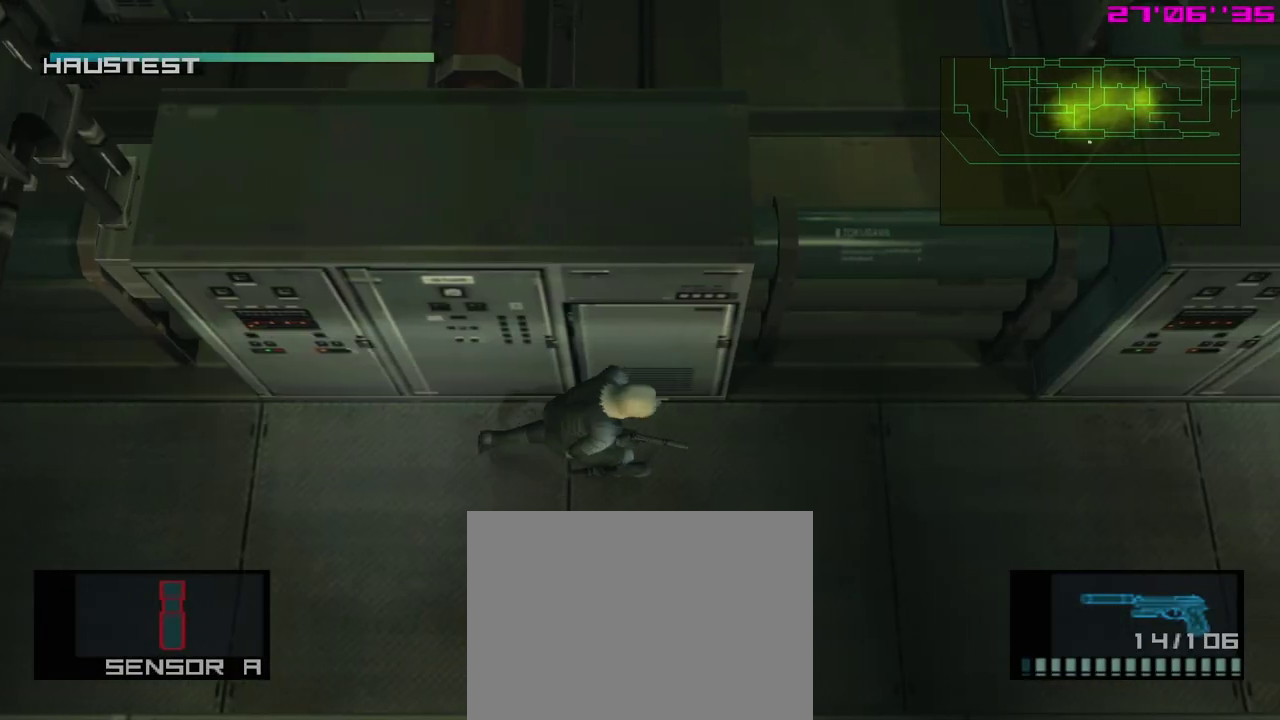
{"dt_ms": 700, "buttons": ["L2"], "left_stick": "center", "events": [[33, "A", "up"], [67, "left_stick", "center"], [83, "L2", "down"]]}
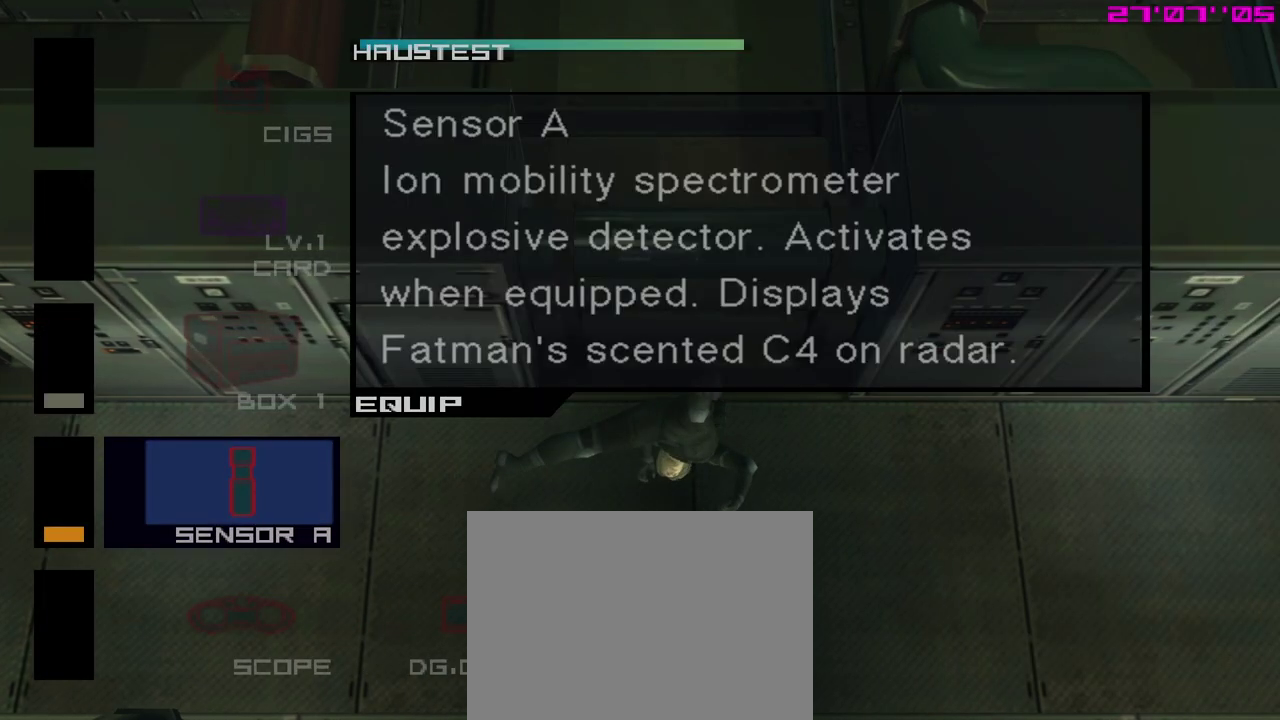
{"dt_ms": 500, "buttons": ["L2"], "left_stick": "center", "events": [[317, "DPAD_DOWN", "down"], [400, "DPAD_DOWN", "up"]]}
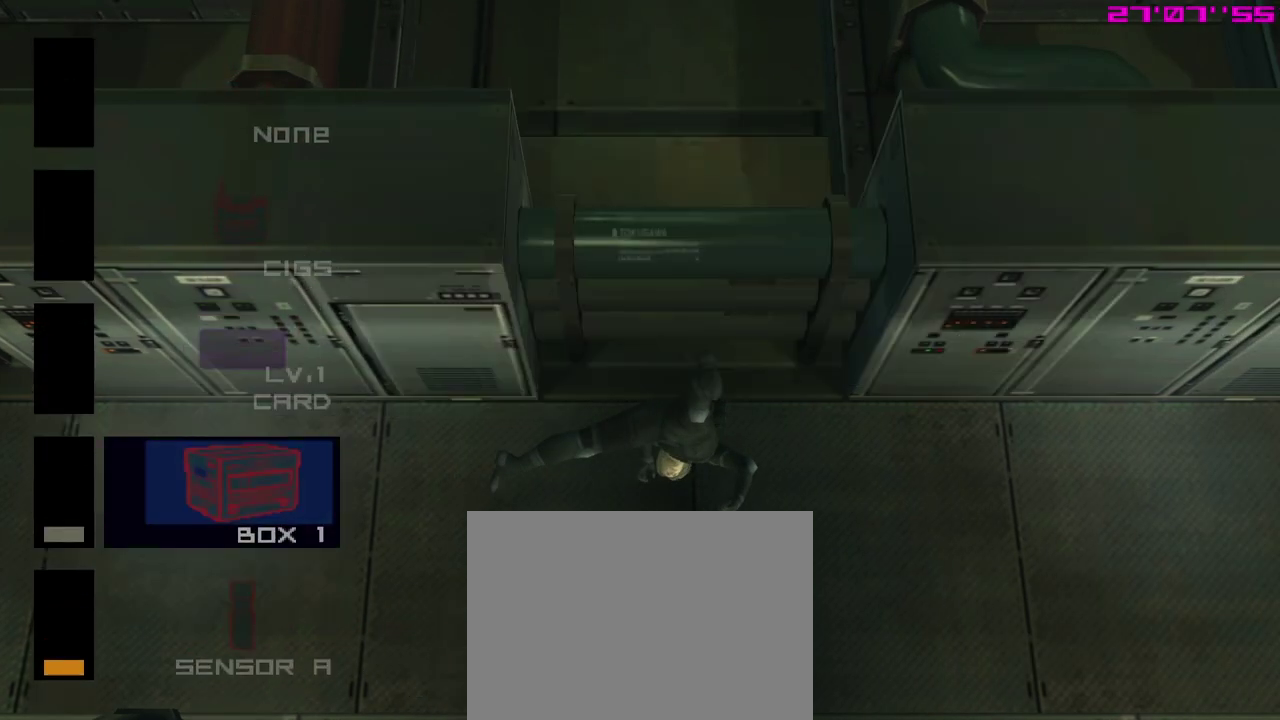
{"dt_ms": 500, "buttons": ["L2"], "left_stick": "center", "events": []}
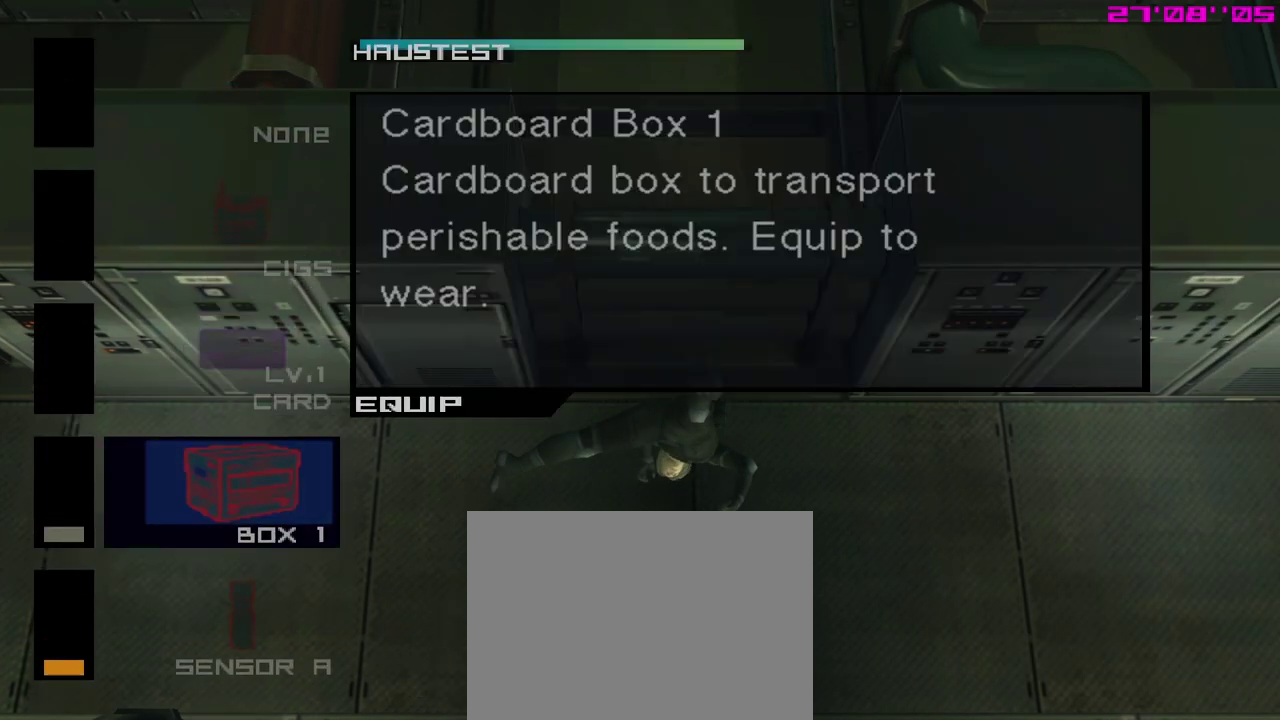
{"dt_ms": 500, "buttons": ["L2"], "left_stick": "center", "events": []}
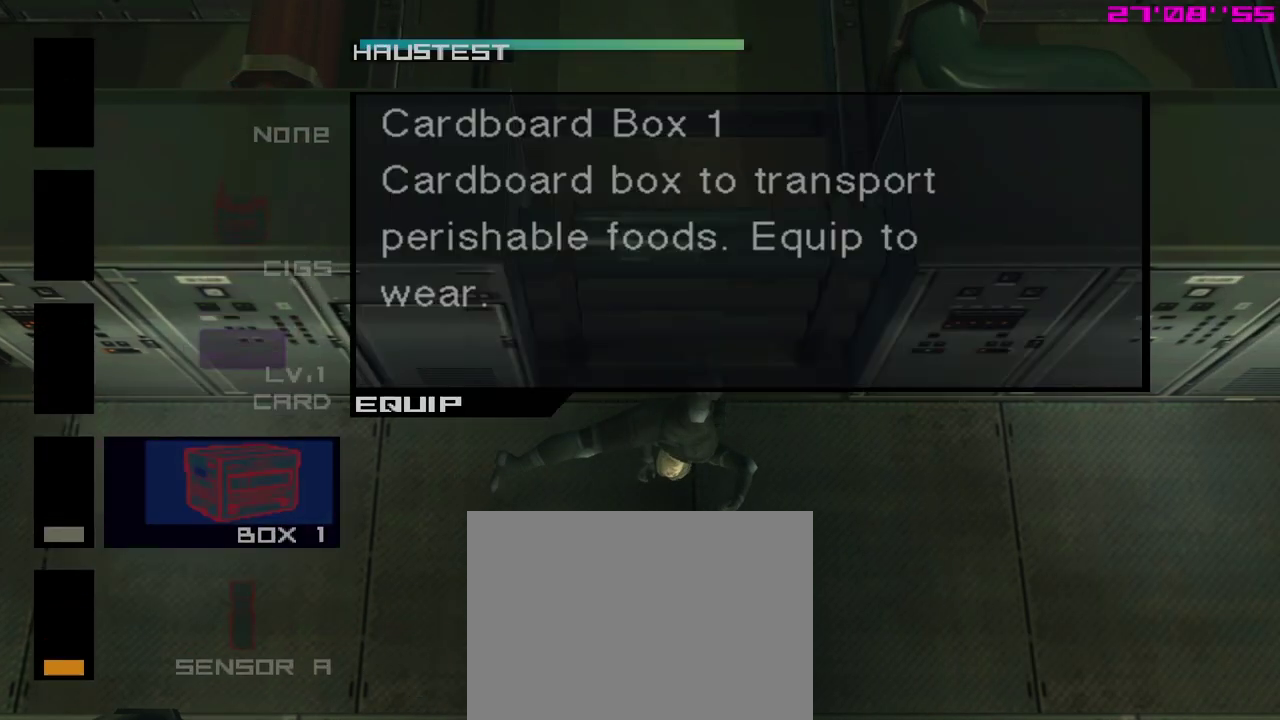
{"dt_ms": 500, "buttons": ["L2"], "left_stick": "center", "events": []}
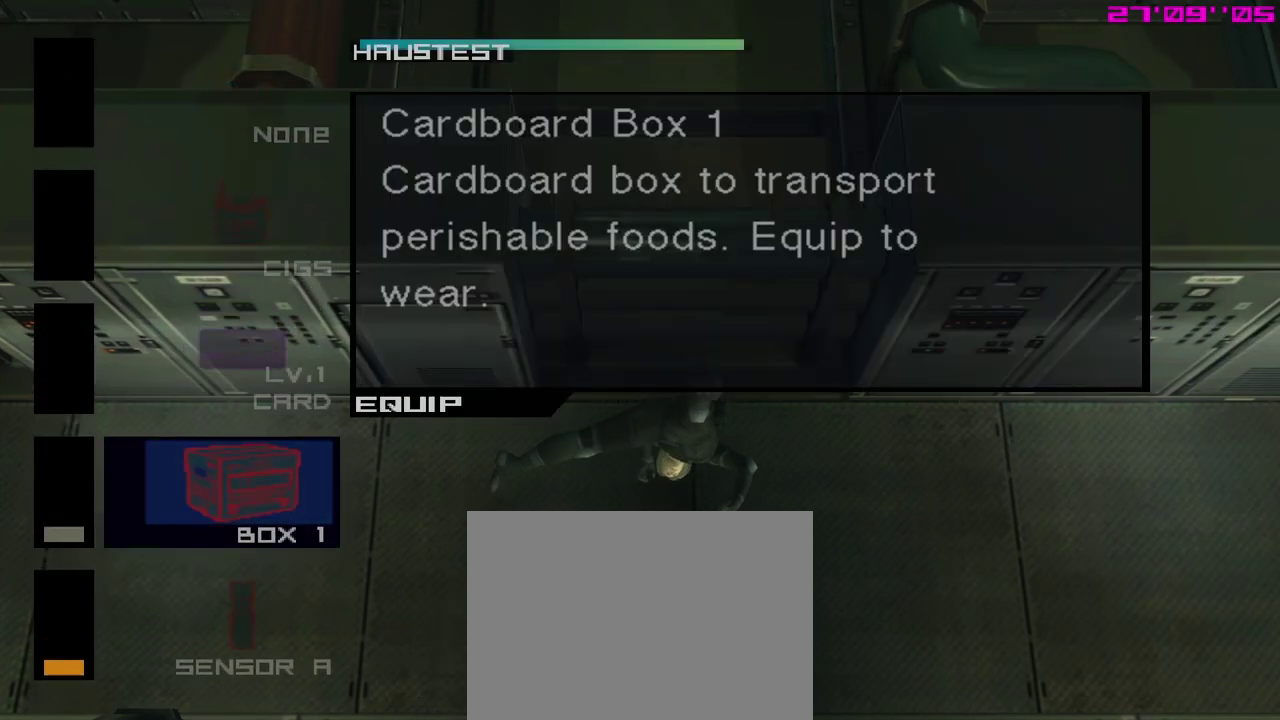
{"dt_ms": 600, "buttons": [], "left_stick": "center", "events": [[533, "L2", "up"]]}
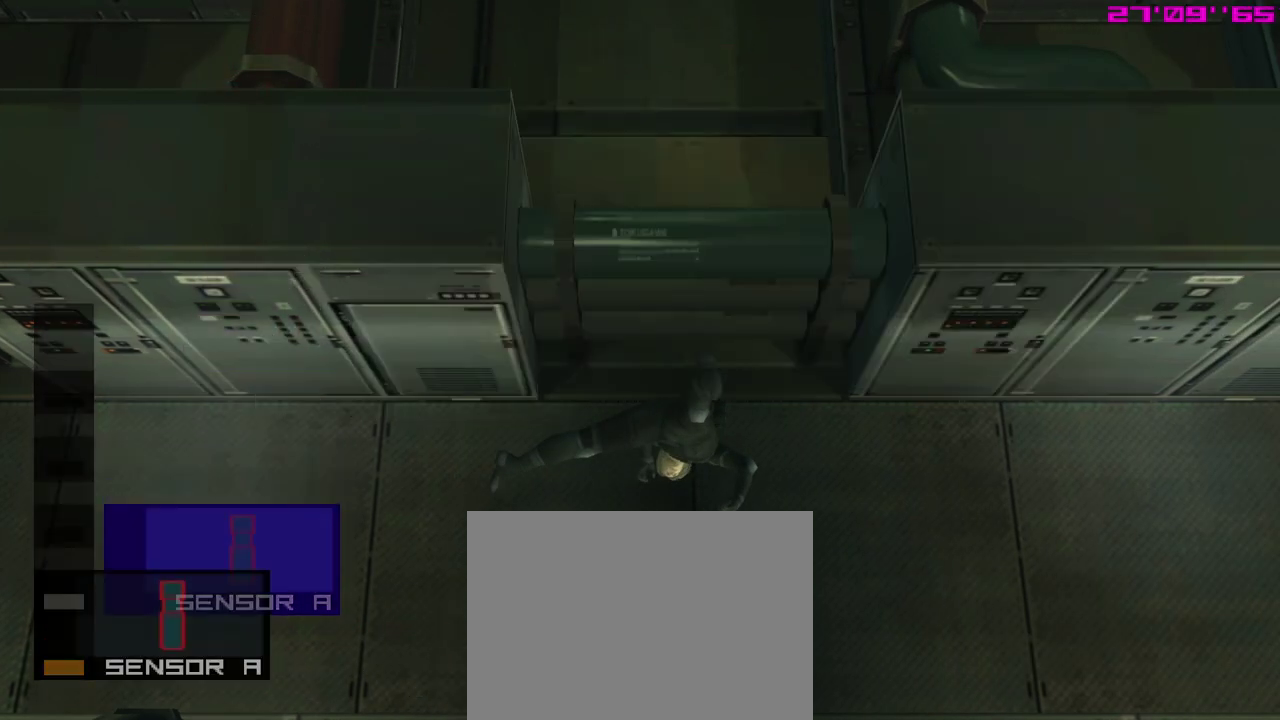
{"dt_ms": 500, "buttons": [], "left_stick": "center", "events": [[83, "L2", "down"], [133, "L2", "up"]]}
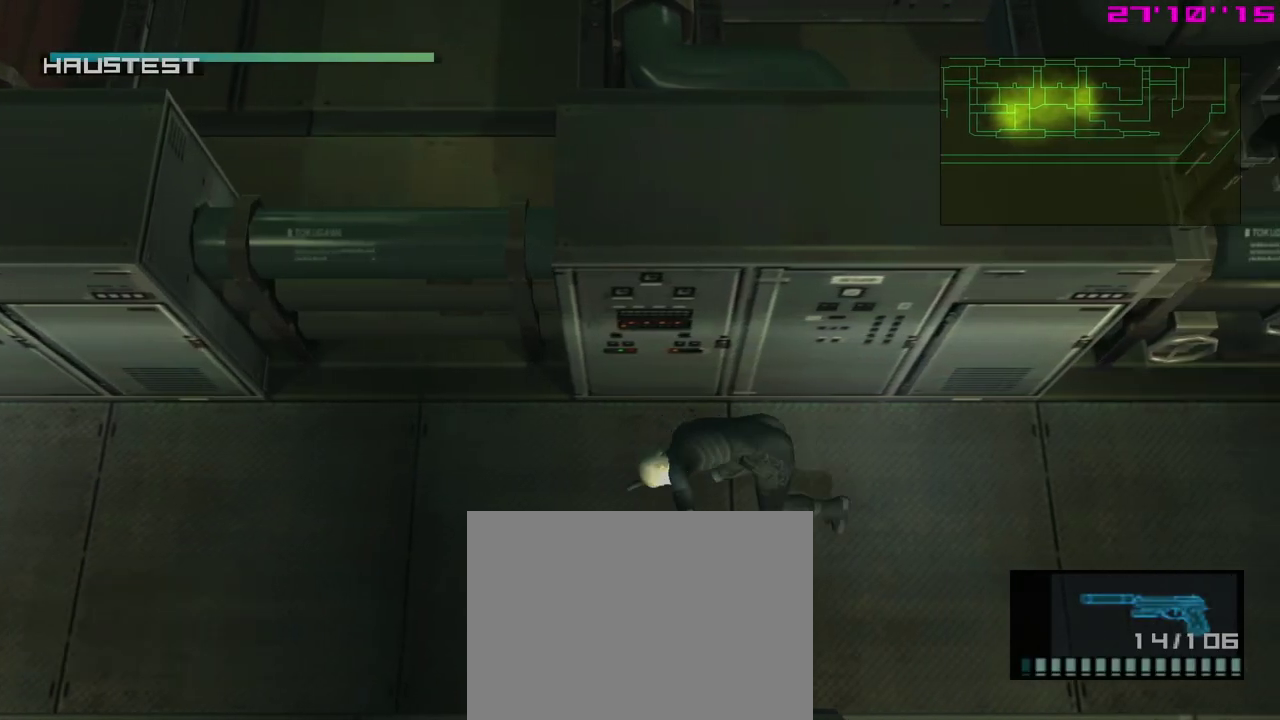
{"dt_ms": 400, "buttons": [], "left_stick": "right", "events": [[67, "left_stick", "right"]]}
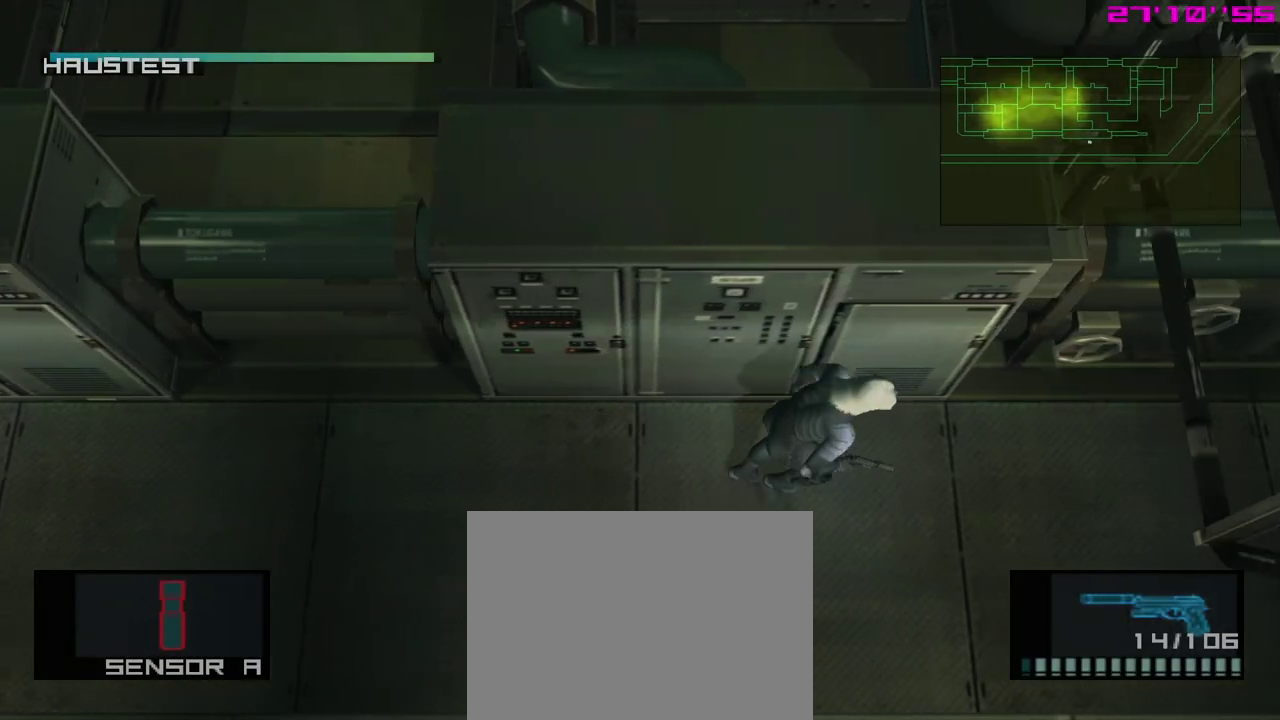
{"dt_ms": 400, "buttons": [], "left_stick": "right", "events": []}
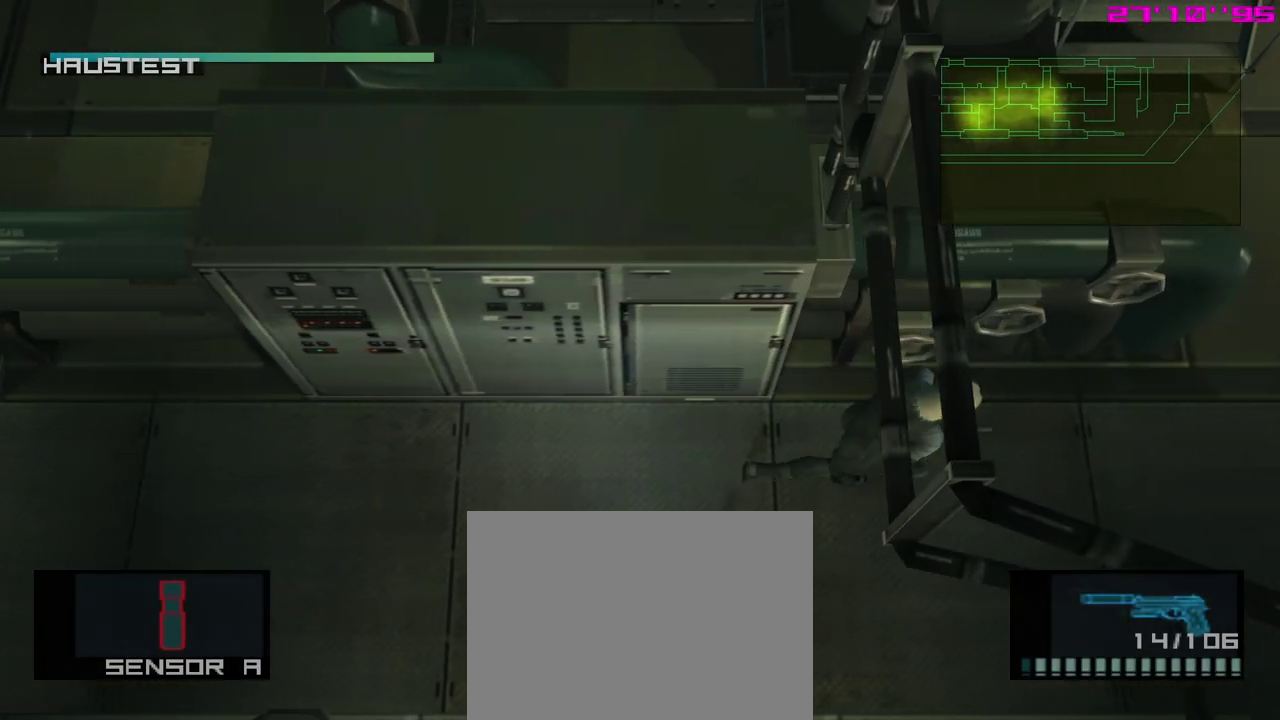
{"dt_ms": 500, "buttons": [], "left_stick": "right", "events": []}
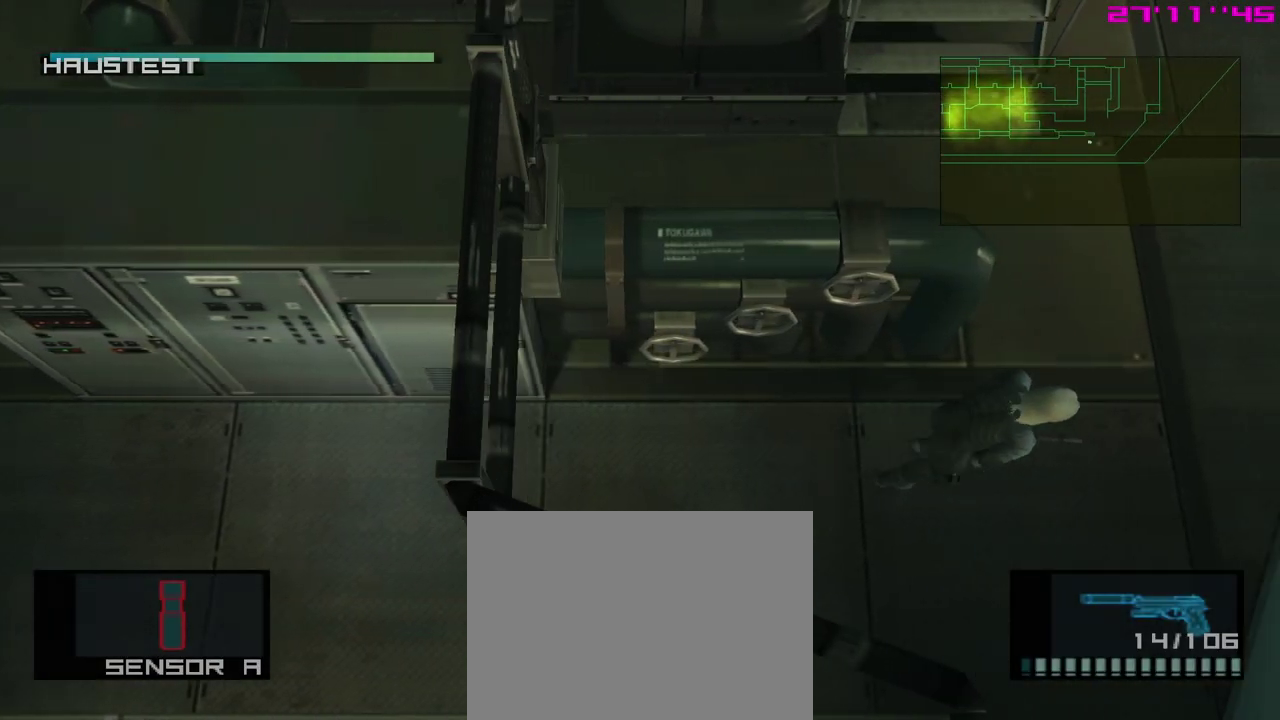
{"dt_ms": 700, "buttons": ["L2"], "left_stick": "left", "events": [[50, "left_stick", "center"], [533, "left_stick", "left"], [600, "L2", "down"]]}
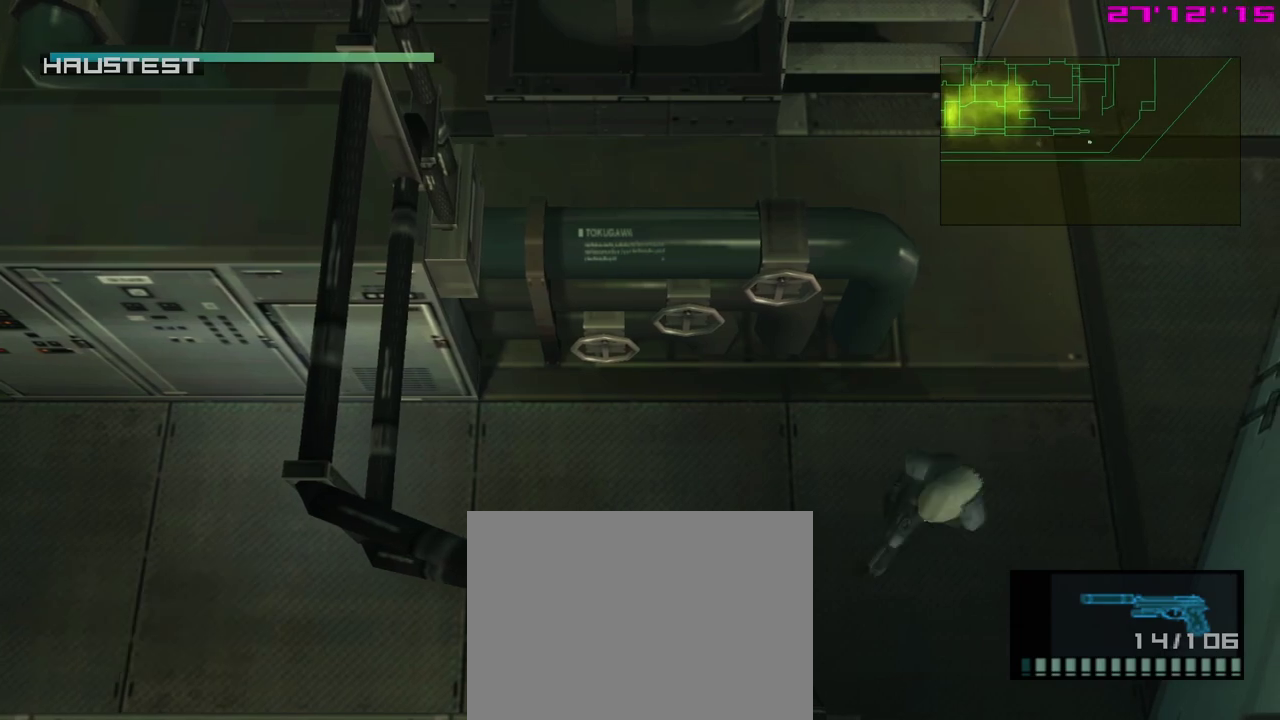
{"dt_ms": 300, "buttons": [], "left_stick": "left", "events": [[33, "L2", "up"]]}
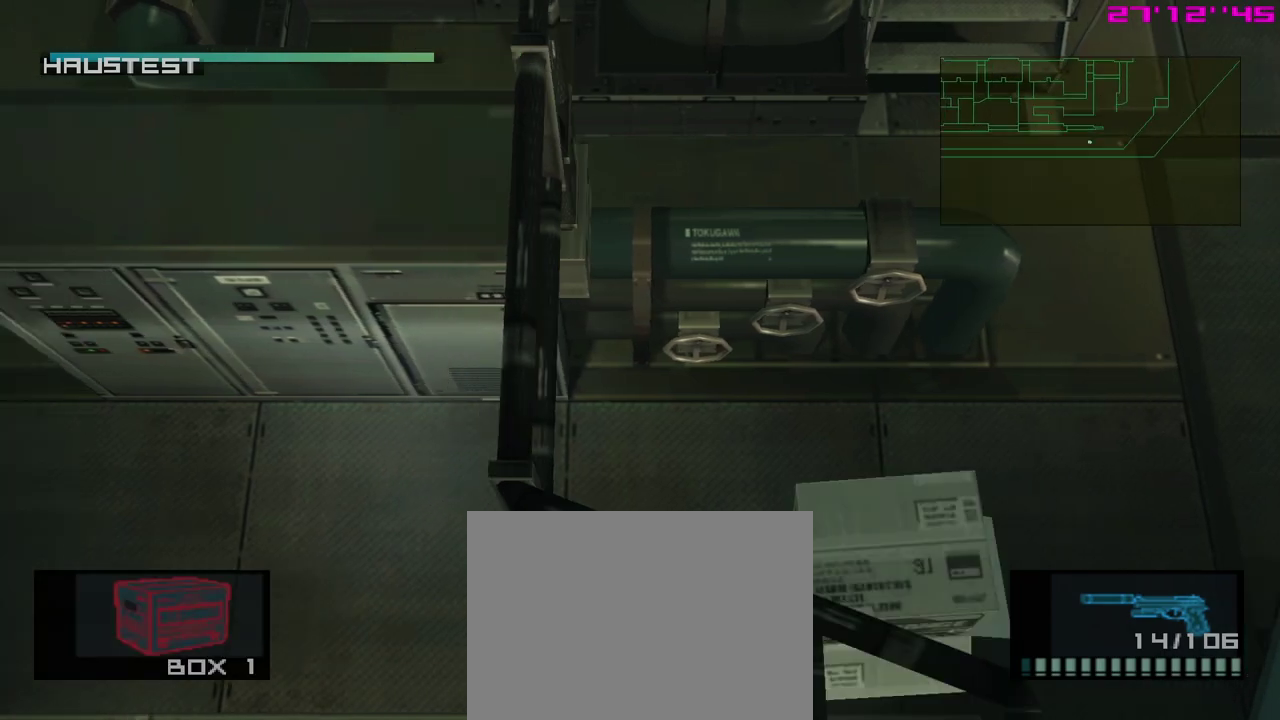
{"dt_ms": 400, "buttons": [], "left_stick": "left", "events": []}
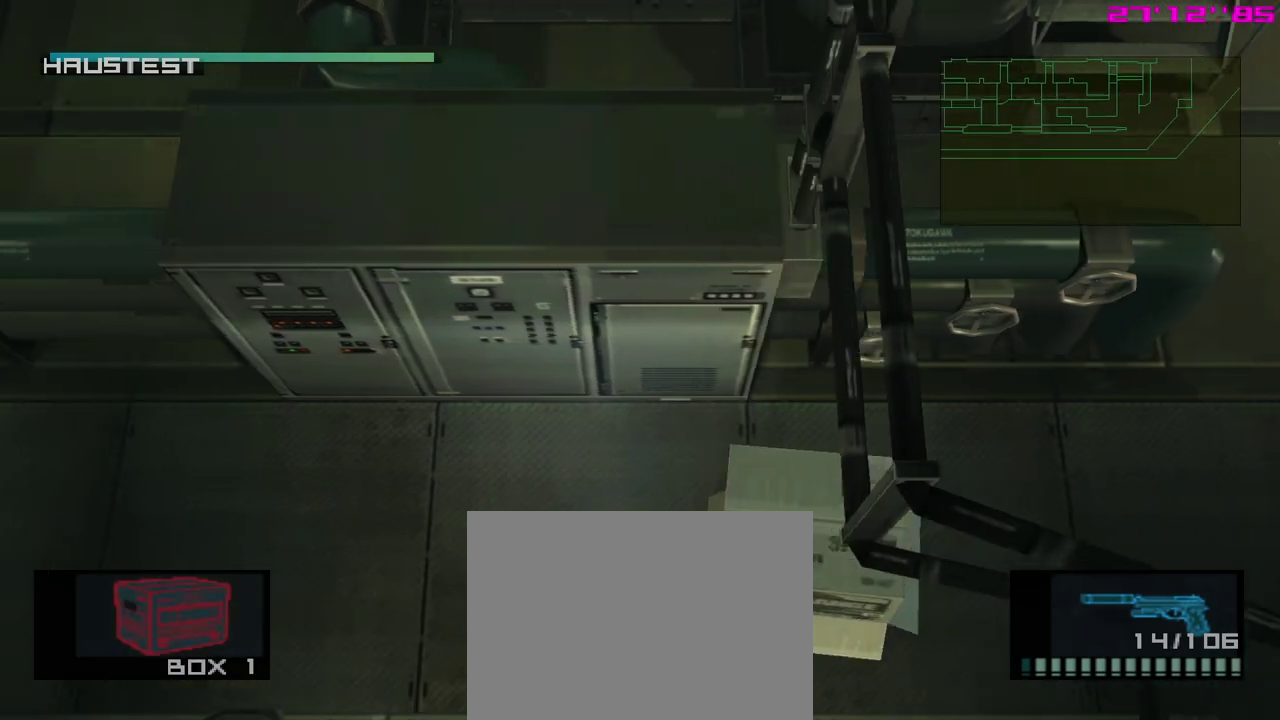
{"dt_ms": 400, "buttons": [], "left_stick": "left", "events": []}
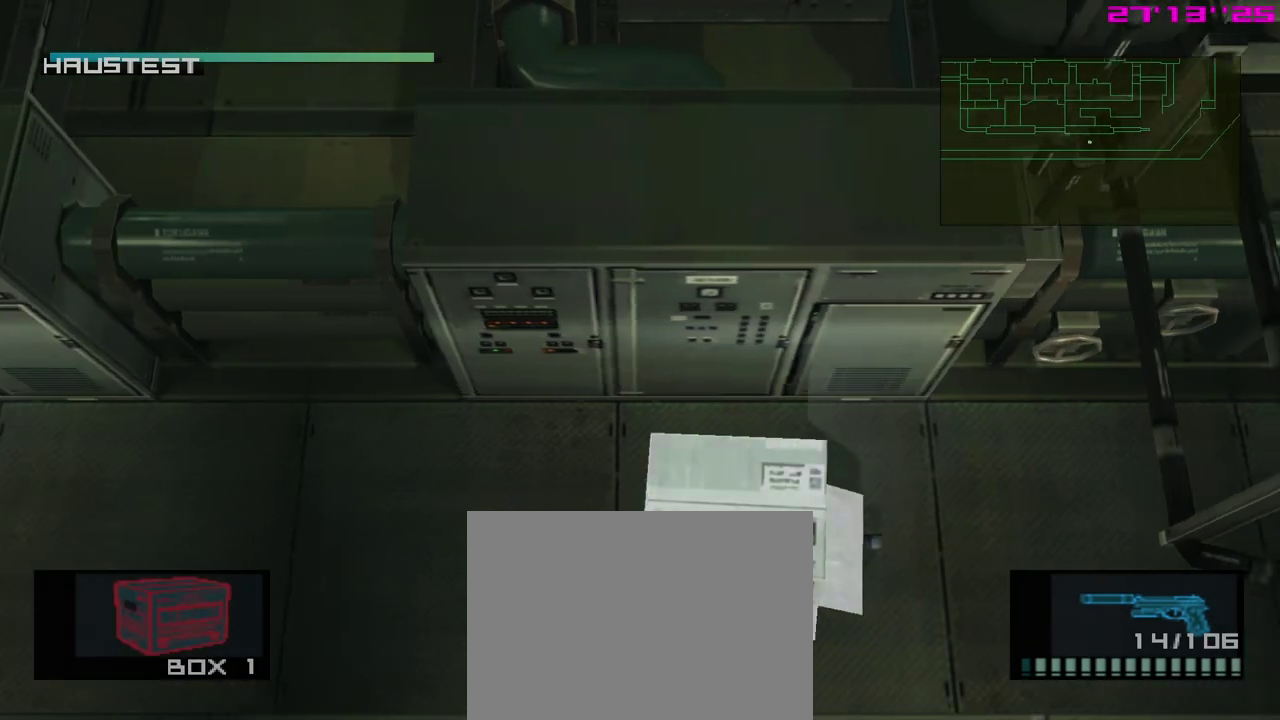
{"dt_ms": 400, "buttons": [], "left_stick": "left", "events": []}
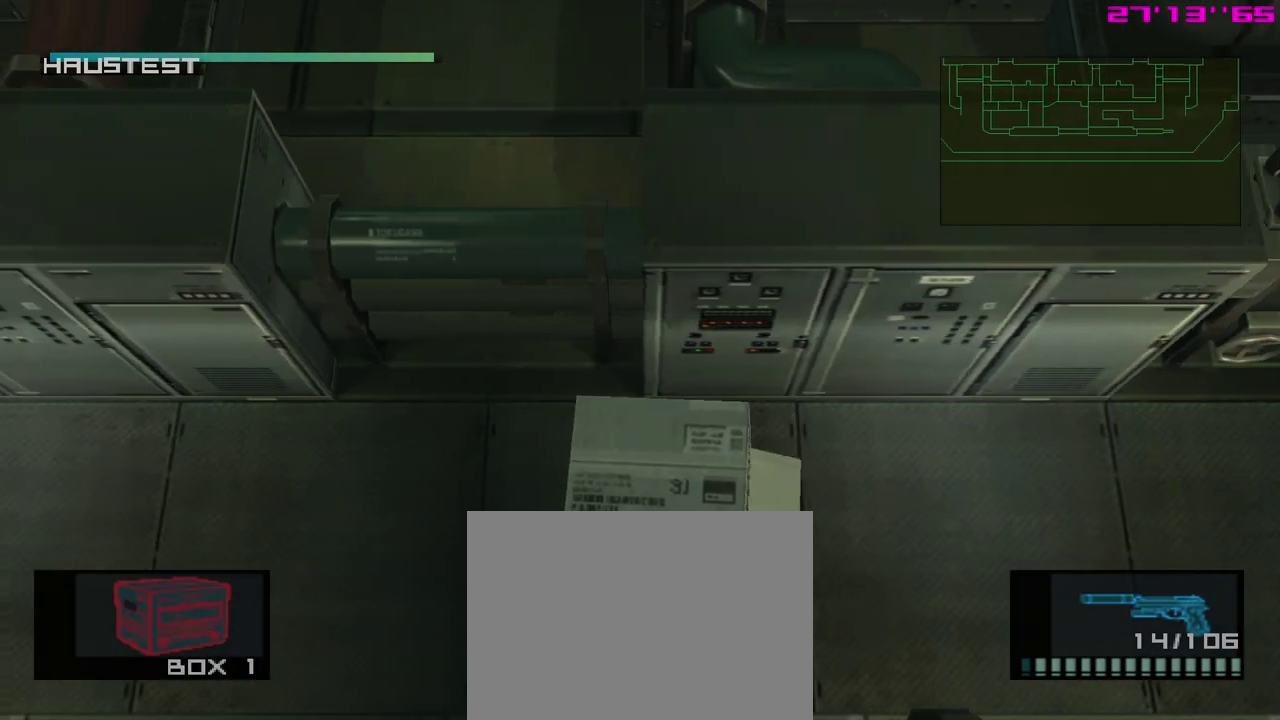
{"dt_ms": 300, "buttons": [], "left_stick": "left", "events": []}
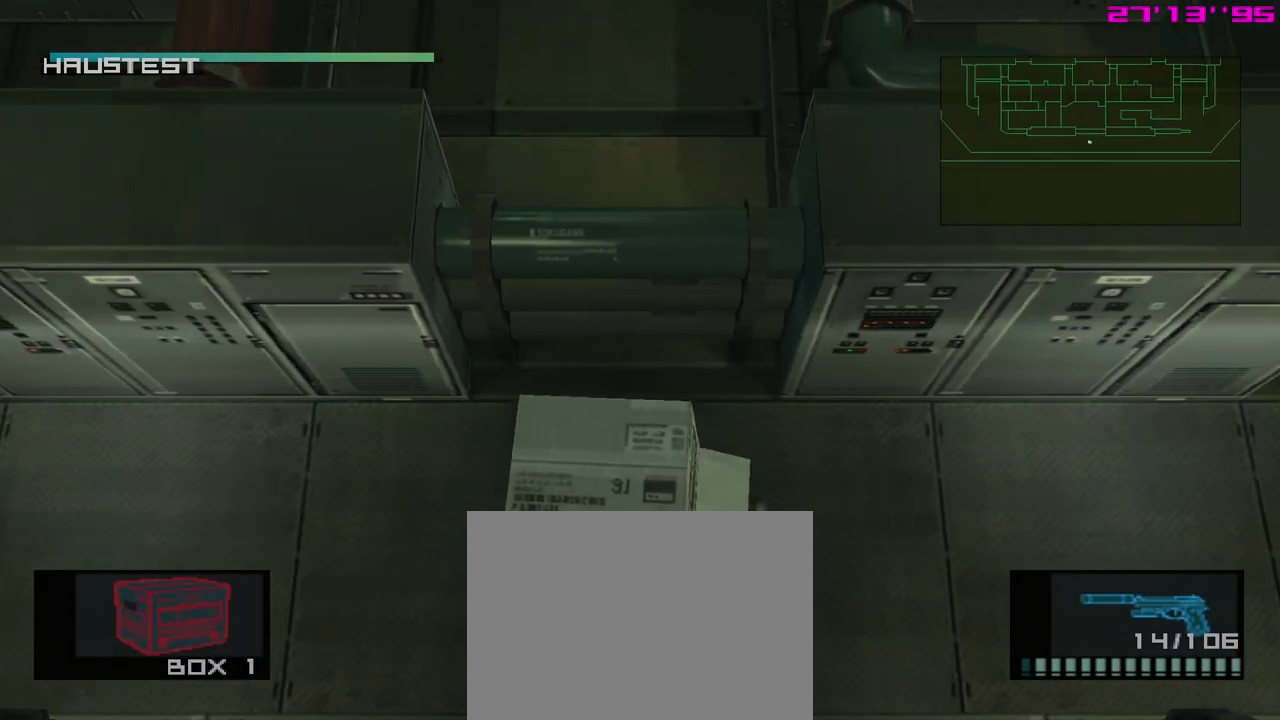
{"dt_ms": 400, "buttons": [], "left_stick": "left", "events": []}
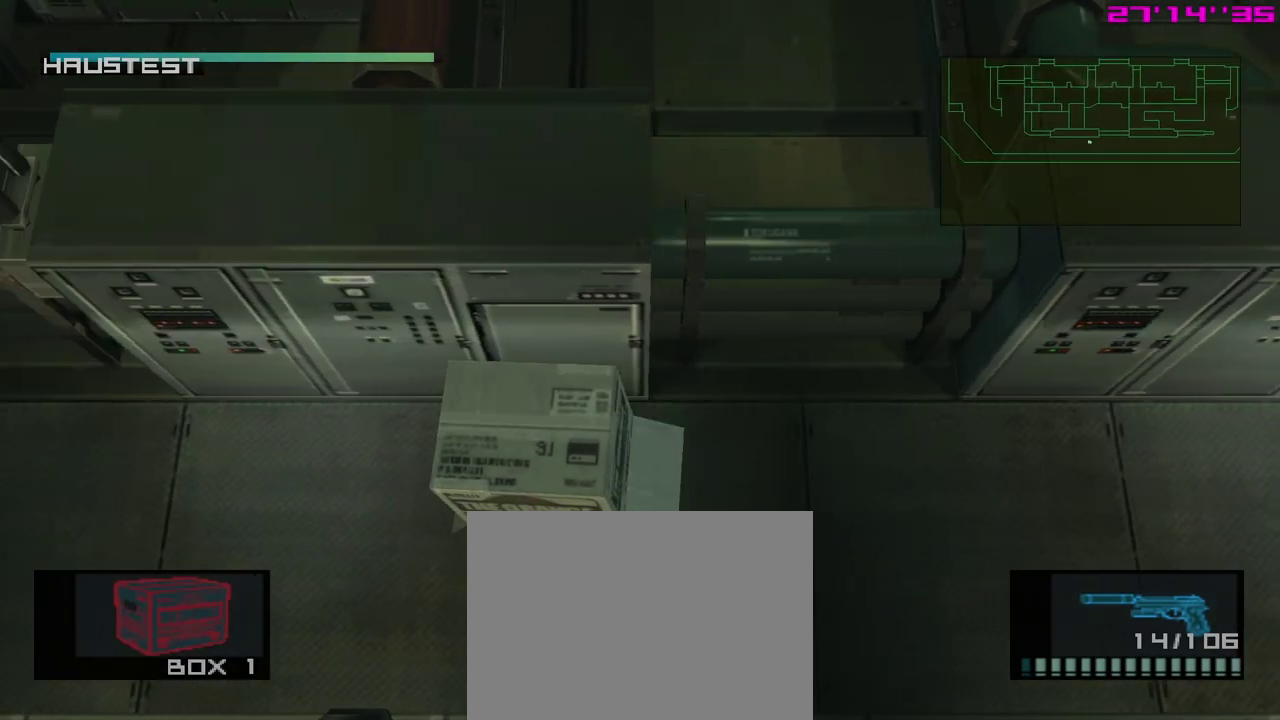
{"dt_ms": 400, "buttons": [], "left_stick": "left", "events": []}
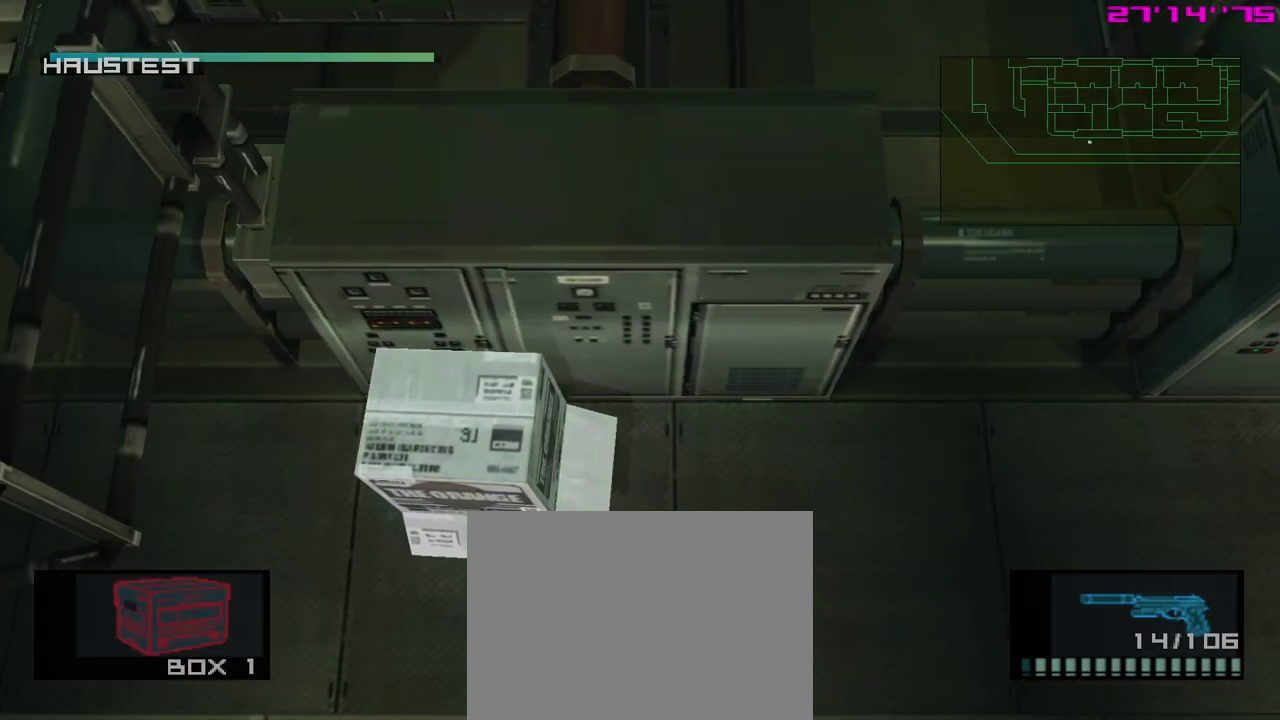
{"dt_ms": 300, "buttons": ["L2"], "left_stick": "center", "events": [[250, "L2", "down"], [250, "left_stick", "center"]]}
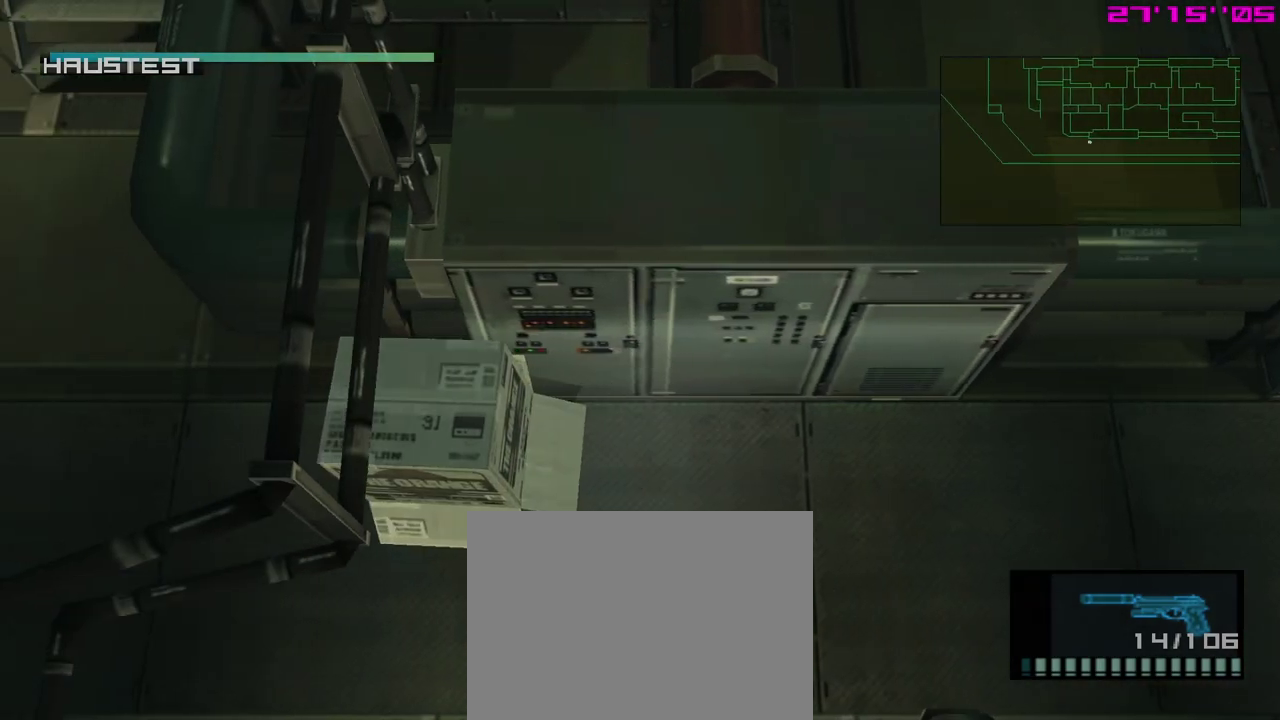
{"dt_ms": 500, "buttons": [], "left_stick": "left", "events": [[67, "L2", "up"], [183, "left_stick", "left"]]}
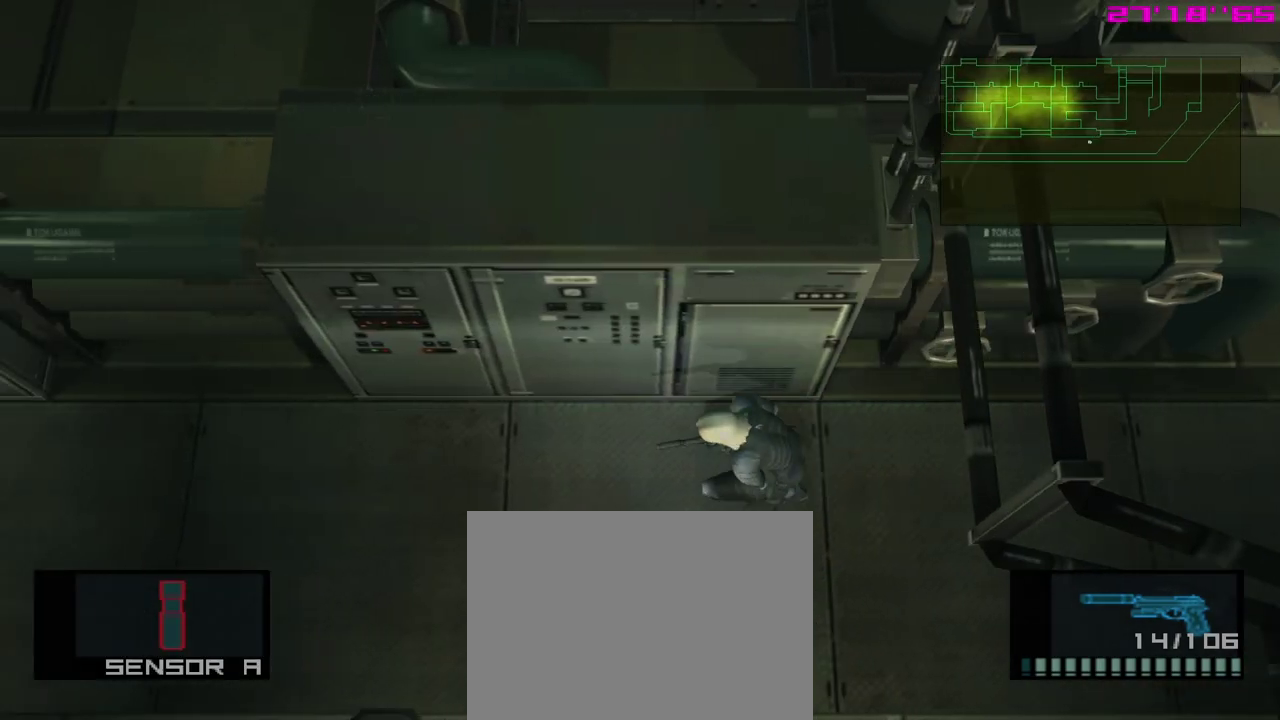
{"dt_ms": 500, "buttons": [], "left_stick": "left", "events": []}
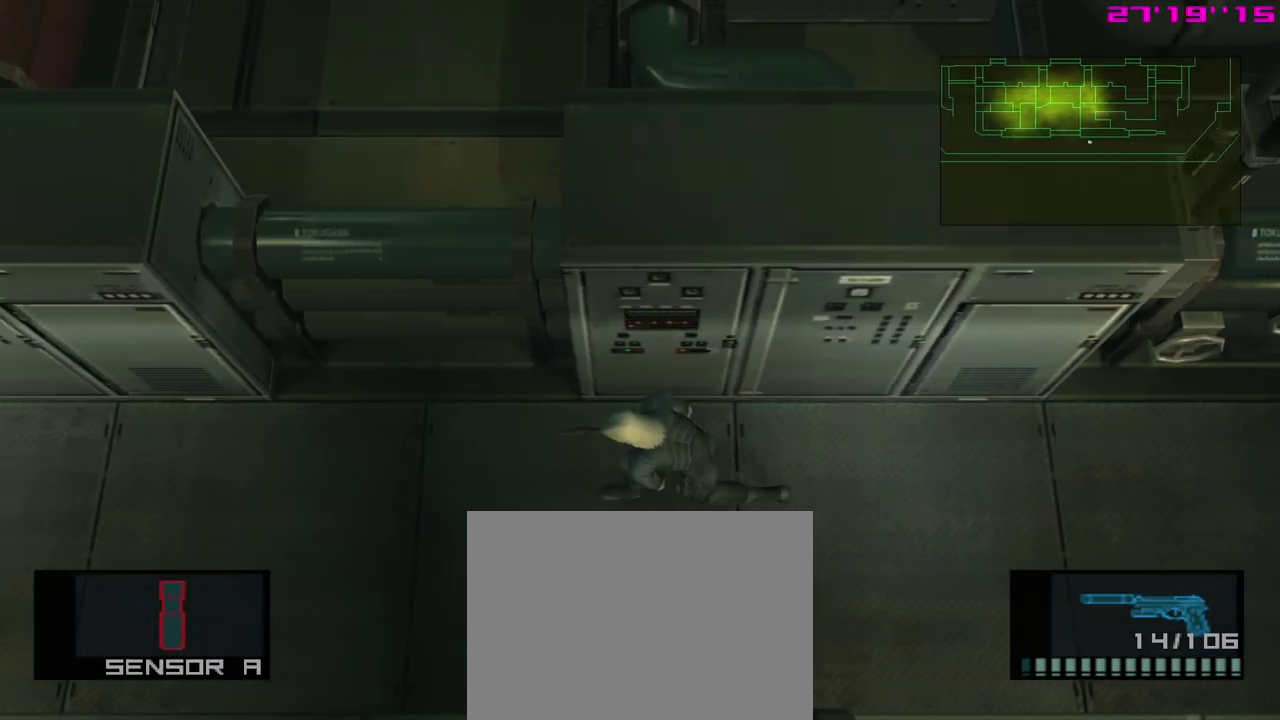
{"dt_ms": 600, "buttons": [], "left_stick": "left", "events": []}
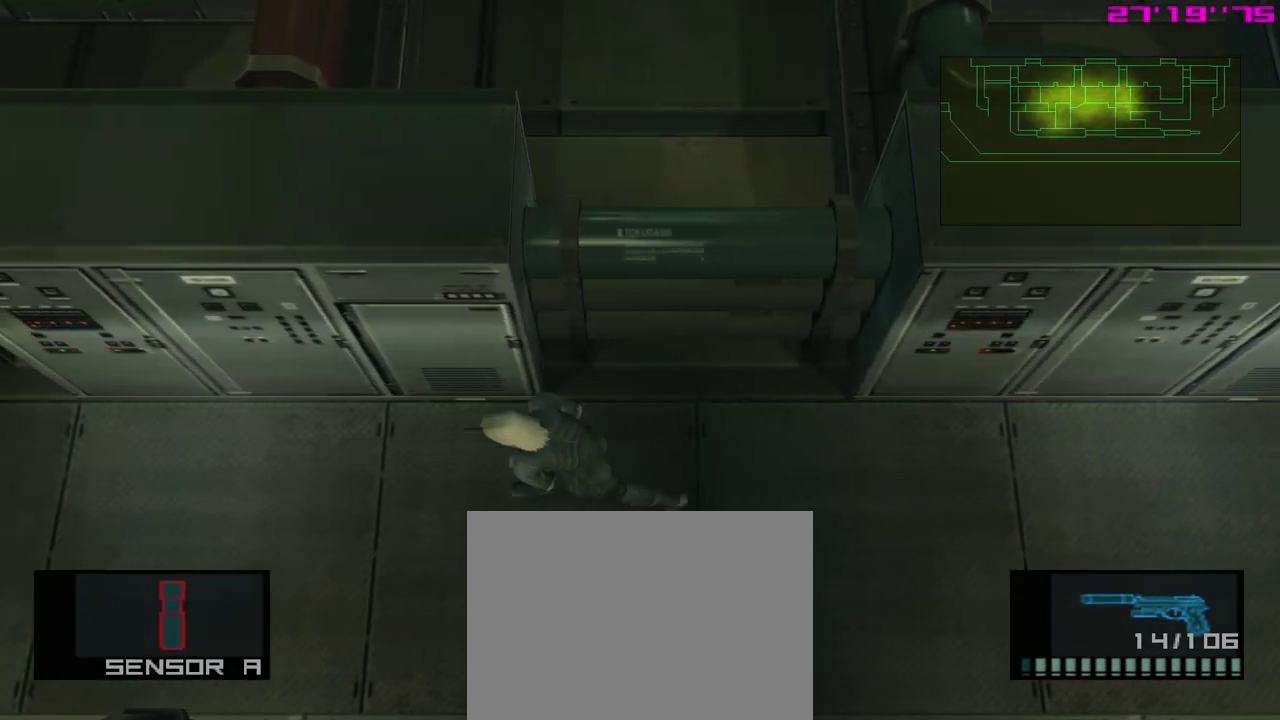
{"dt_ms": 400, "buttons": [], "left_stick": "left", "events": []}
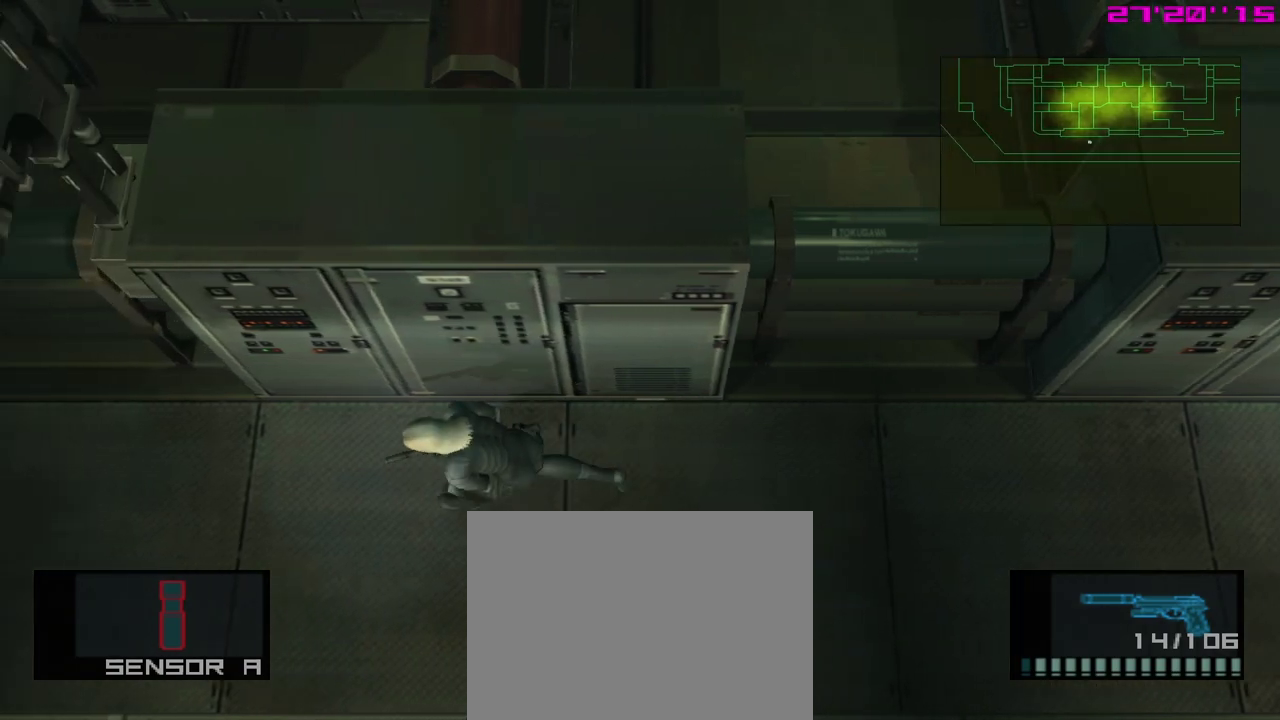
{"dt_ms": 600, "buttons": [], "left_stick": "center", "events": [[50, "left_stick", "center"], [383, "left_stick", "up"], [433, "left_stick", "up-right"], [533, "left_stick", "center"]]}